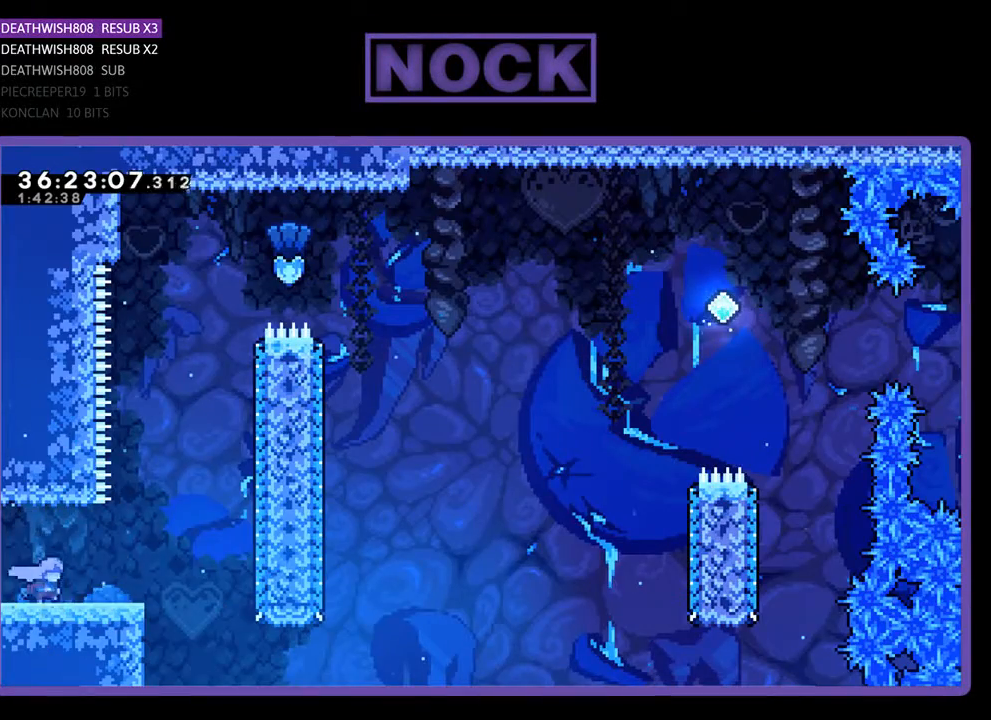
Gameplay with a controller (PlayStation layout); each line is a JSON object with the inputs held at the frame after it. "events" lists button and stick changes between this image and that frame as [ms after this image, input, new state], when the widget could be followed in between. Not read: left_stick right_stick.
{"buttons": ["R2", "DPAD_UP"], "events": [[200, "CROSS", "down"], [367, "DPAD_RIGHT", "up"], [367, "DPAD_UP", "down"], [500, "CROSS", "up"]]}
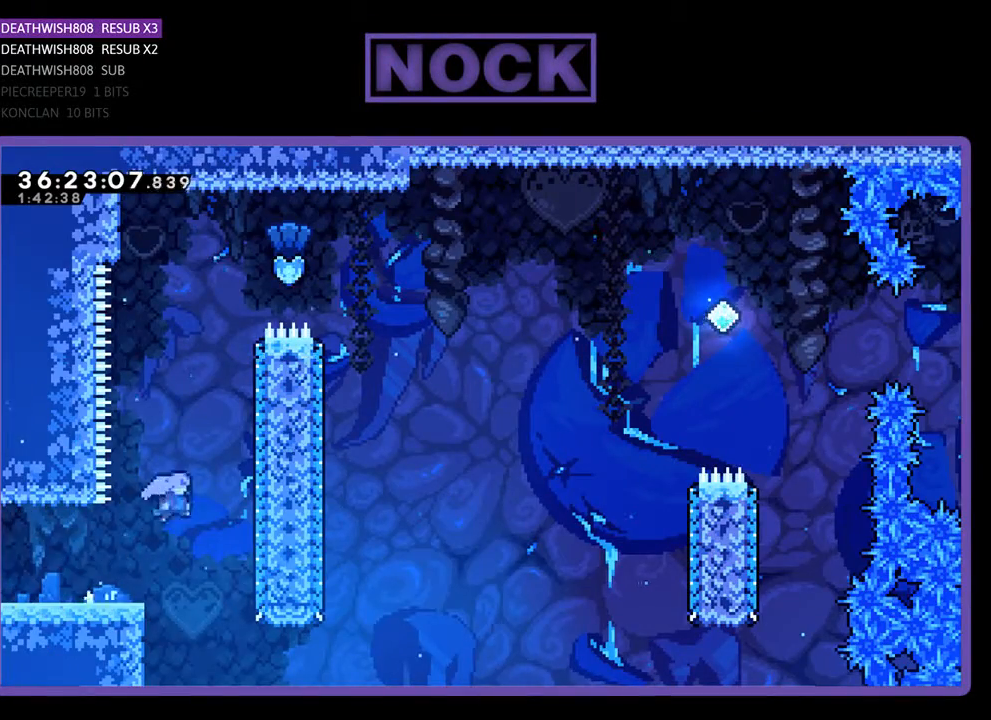
{"buttons": ["CIRCLE", "R2", "DPAD_UP"], "events": [[100, "CIRCLE", "down"], [367, "CIRCLE", "up"], [467, "CIRCLE", "down"]]}
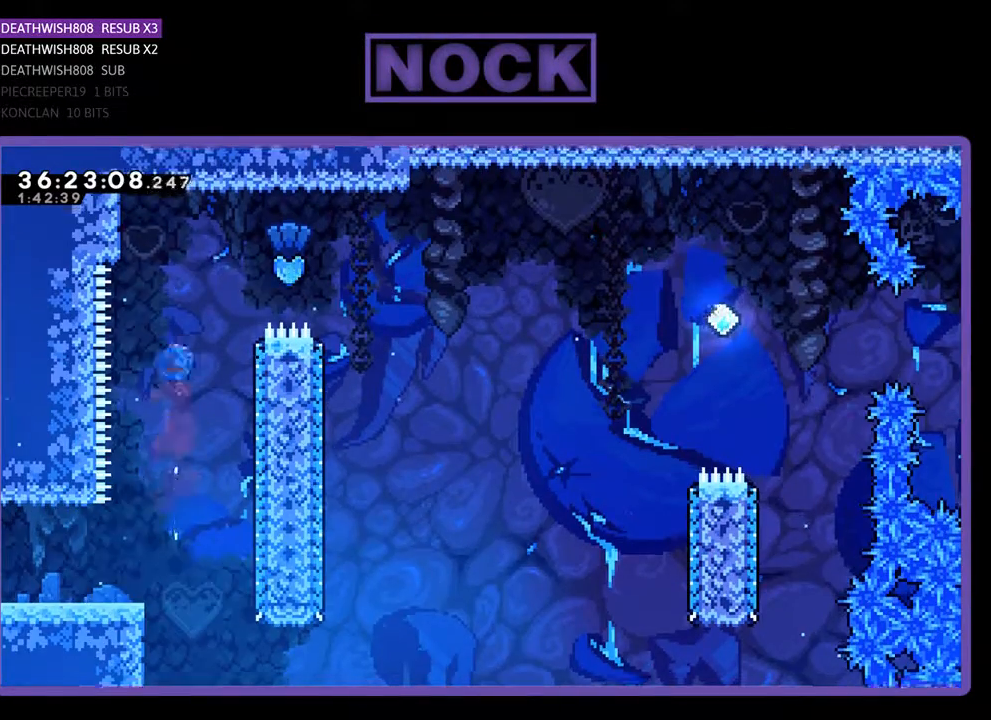
{"buttons": ["R2", "DPAD_RIGHT"], "events": [[33, "DPAD_RIGHT", "down"], [200, "DPAD_UP", "up"], [300, "CIRCLE", "up"]]}
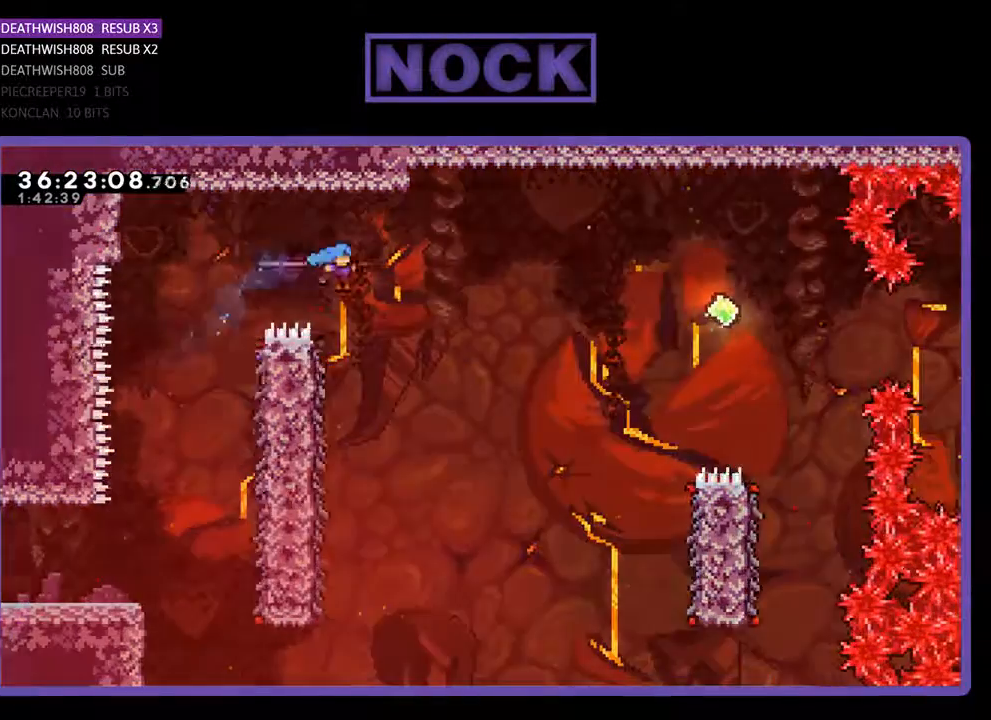
{"buttons": ["R2", "DPAD_LEFT"], "events": [[67, "DPAD_RIGHT", "up"], [300, "DPAD_LEFT", "down"]]}
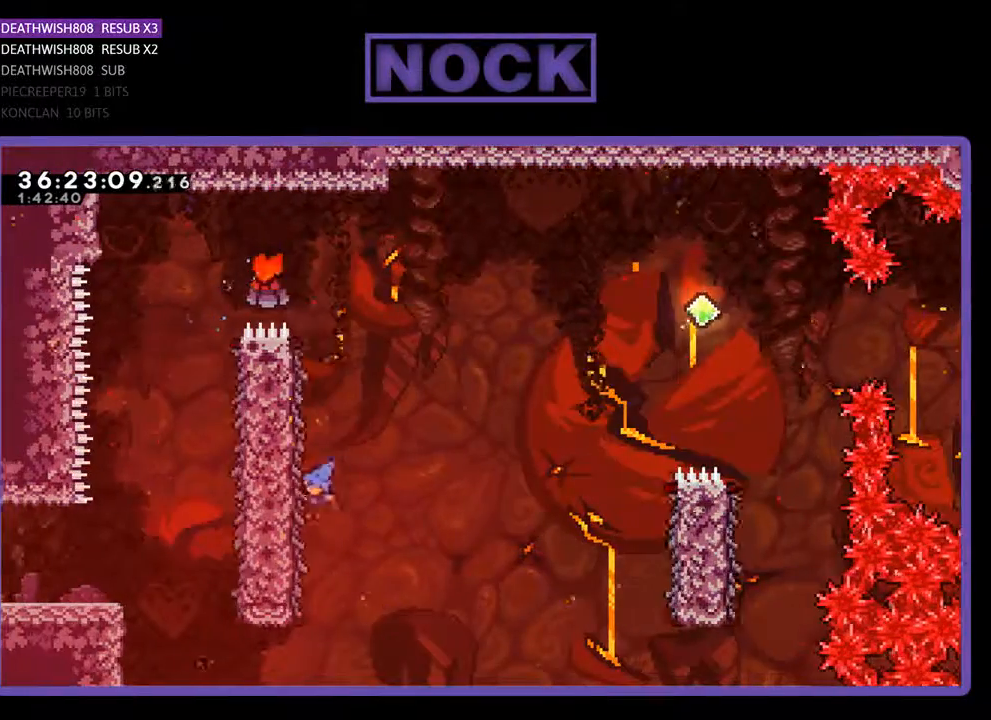
{"buttons": ["R2", "DPAD_UP", "DPAD_RIGHT"], "events": [[167, "DPAD_LEFT", "up"], [200, "DPAD_UP", "down"], [333, "DPAD_RIGHT", "down"]]}
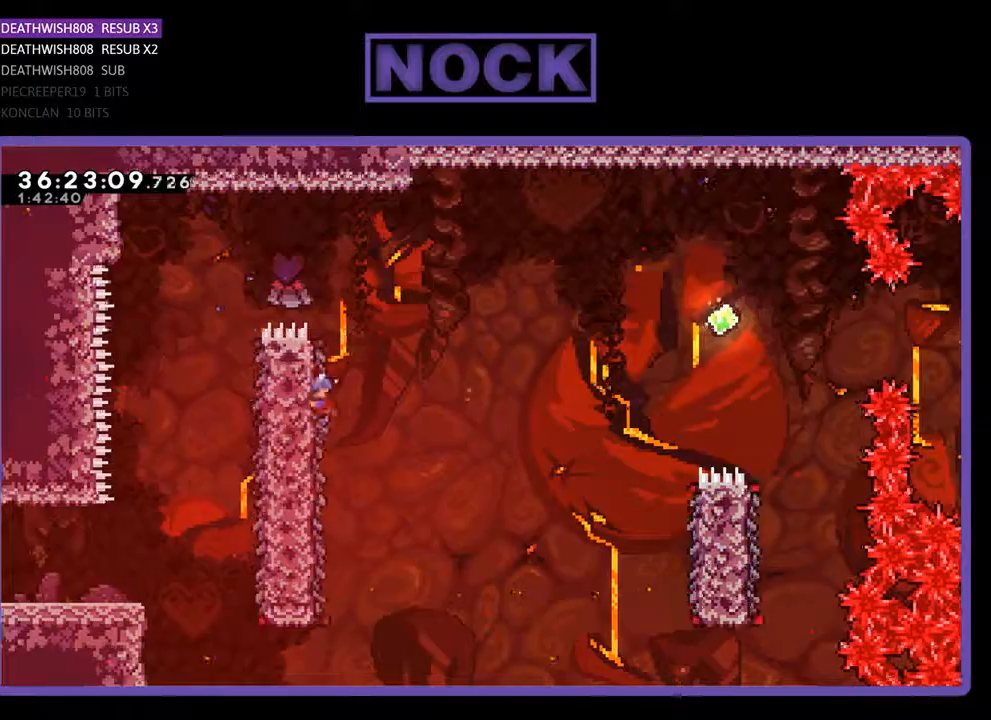
{"buttons": ["CROSS", "R2", "DPAD_RIGHT"], "events": [[33, "CROSS", "down"], [300, "DPAD_UP", "up"]]}
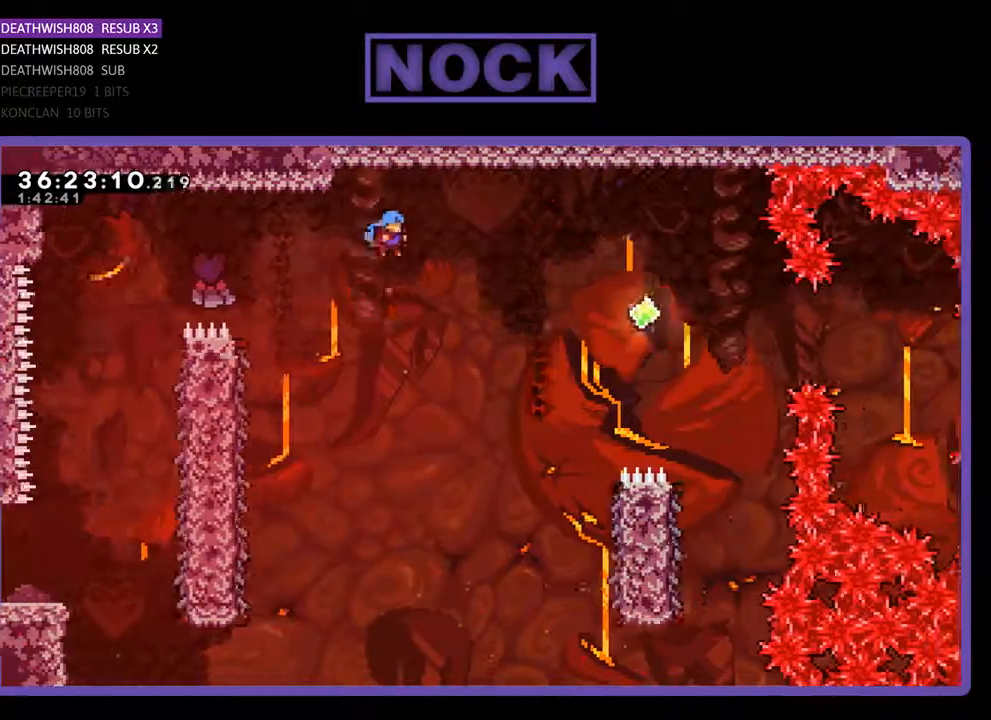
{"buttons": ["R2", "DPAD_RIGHT"], "events": [[367, "CROSS", "up"]]}
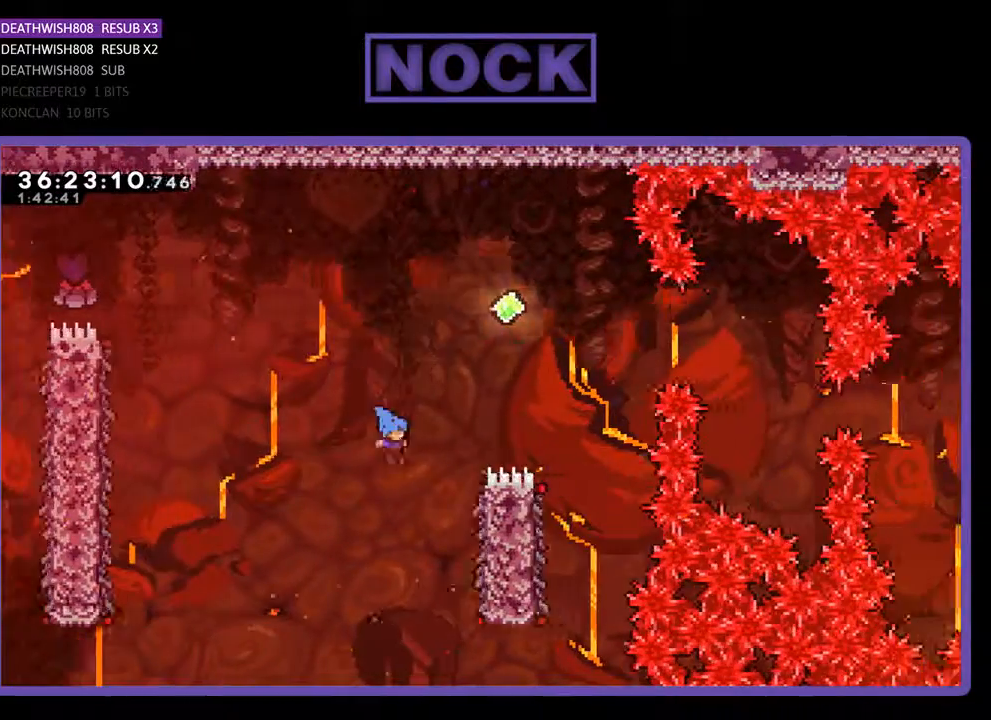
{"buttons": ["R2", "DPAD_UP"], "events": [[333, "DPAD_RIGHT", "up"], [333, "DPAD_UP", "down"]]}
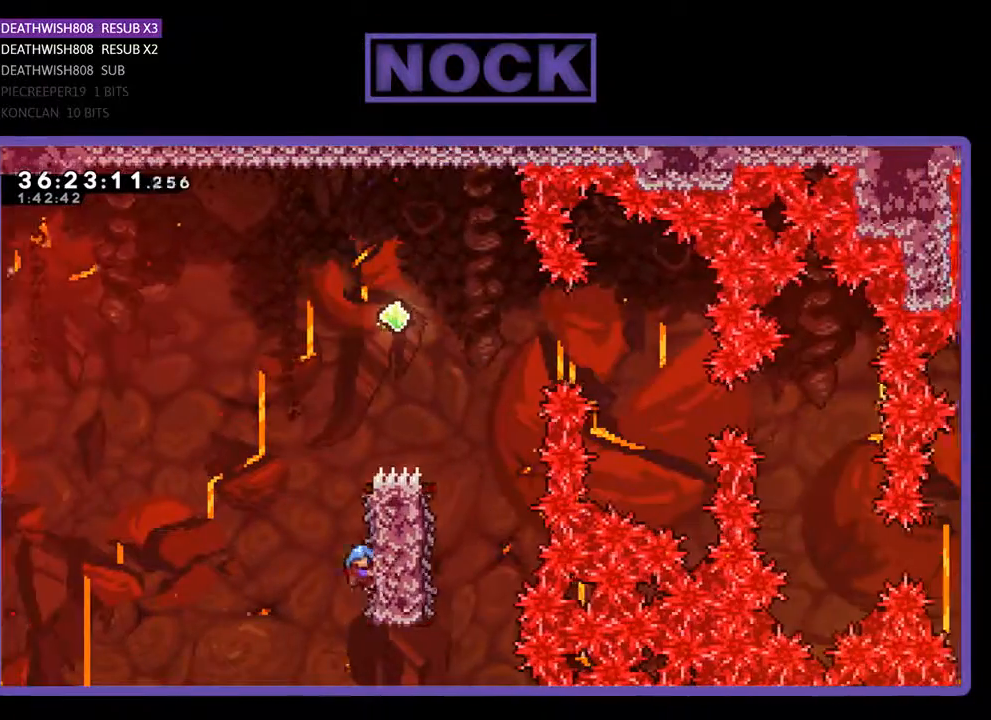
{"buttons": ["CROSS", "R2", "DPAD_UP", "DPAD_RIGHT"], "events": [[267, "CROSS", "down"], [333, "DPAD_RIGHT", "down"]]}
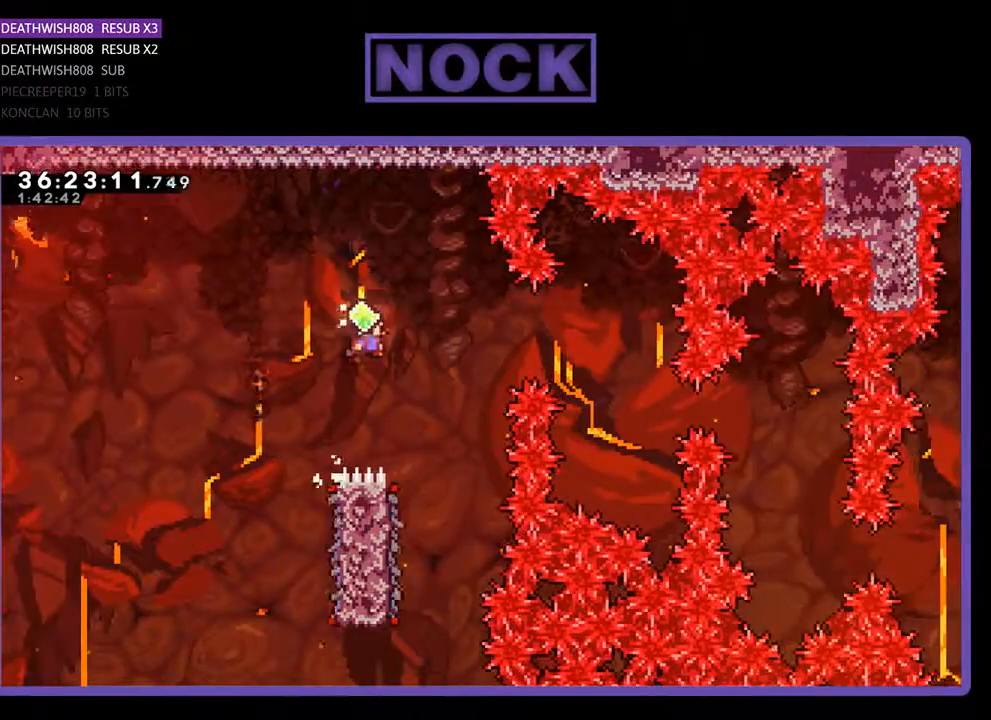
{"buttons": ["R2"], "events": [[167, "DPAD_UP", "up"], [233, "DPAD_RIGHT", "up"], [267, "CROSS", "up"]]}
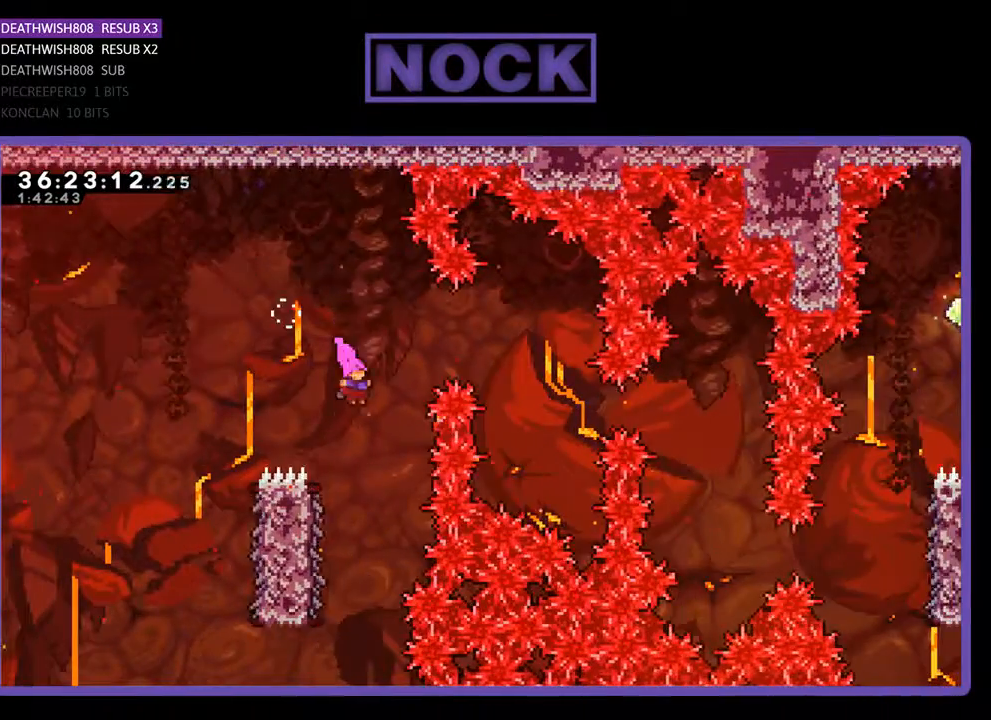
{"buttons": ["R2", "DPAD_UP"], "events": [[200, "DPAD_LEFT", "down"], [500, "DPAD_LEFT", "up"], [500, "DPAD_UP", "down"]]}
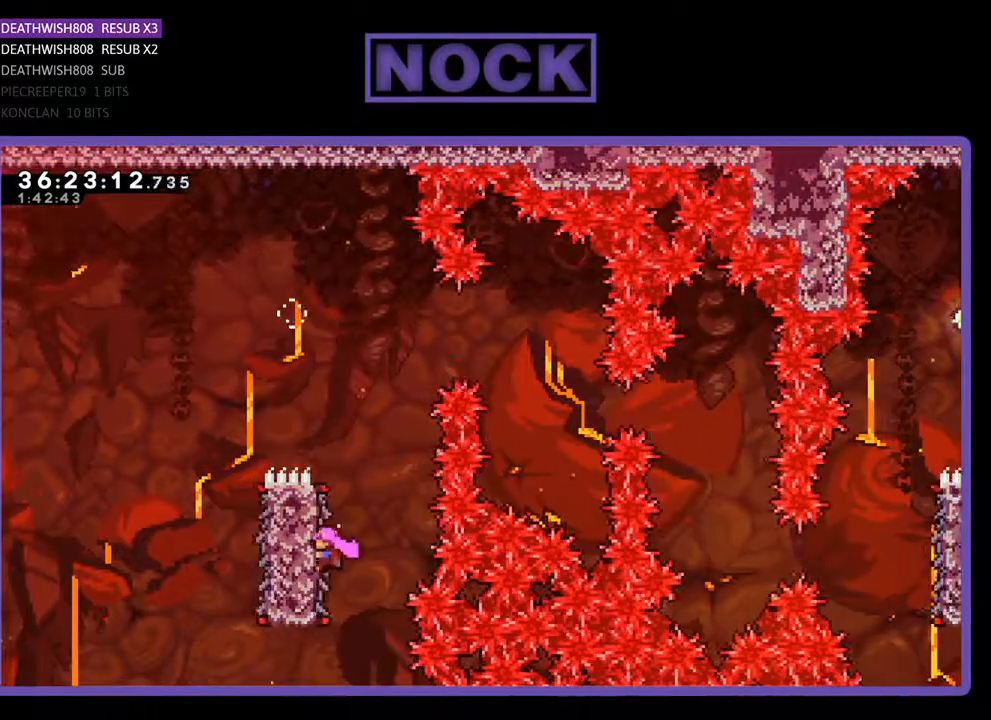
{"buttons": ["CROSS", "R2", "DPAD_UP", "DPAD_RIGHT"], "events": [[333, "CROSS", "down"], [400, "DPAD_RIGHT", "down"]]}
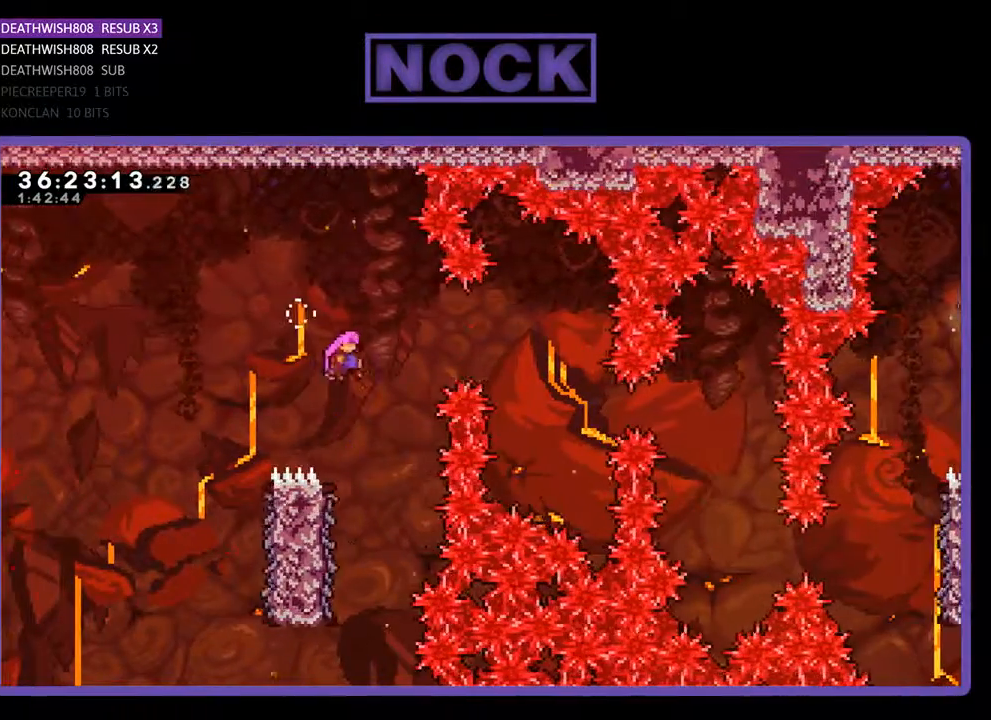
{"buttons": [], "events": [[433, "DPAD_RIGHT", "up"], [433, "R2", "up"], [467, "CROSS", "up"], [467, "DPAD_UP", "up"]]}
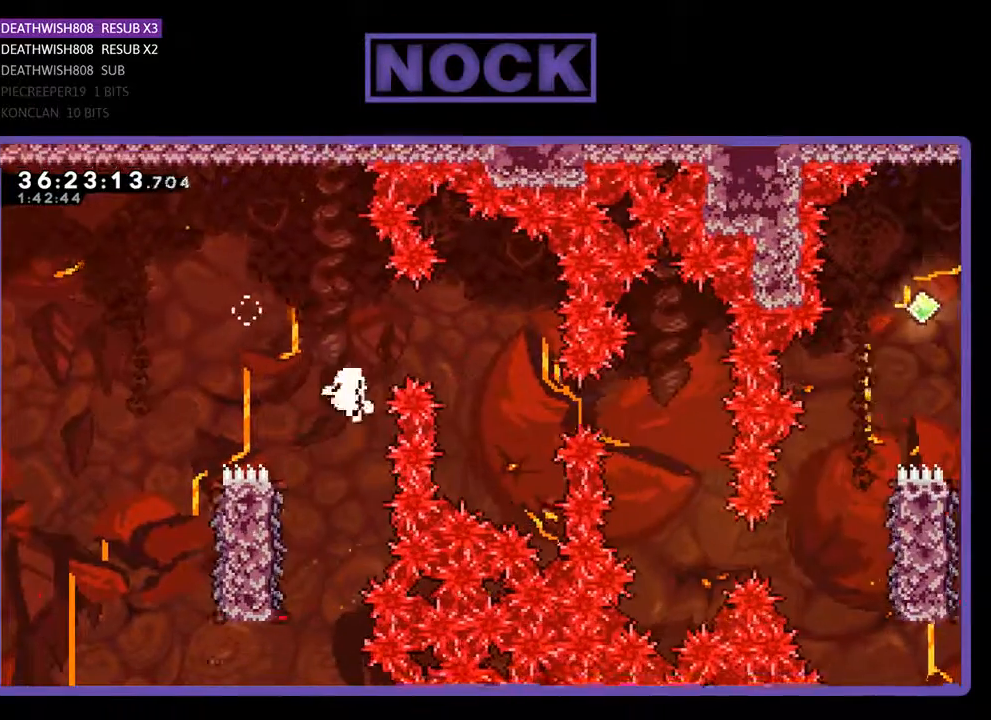
{"buttons": [], "events": []}
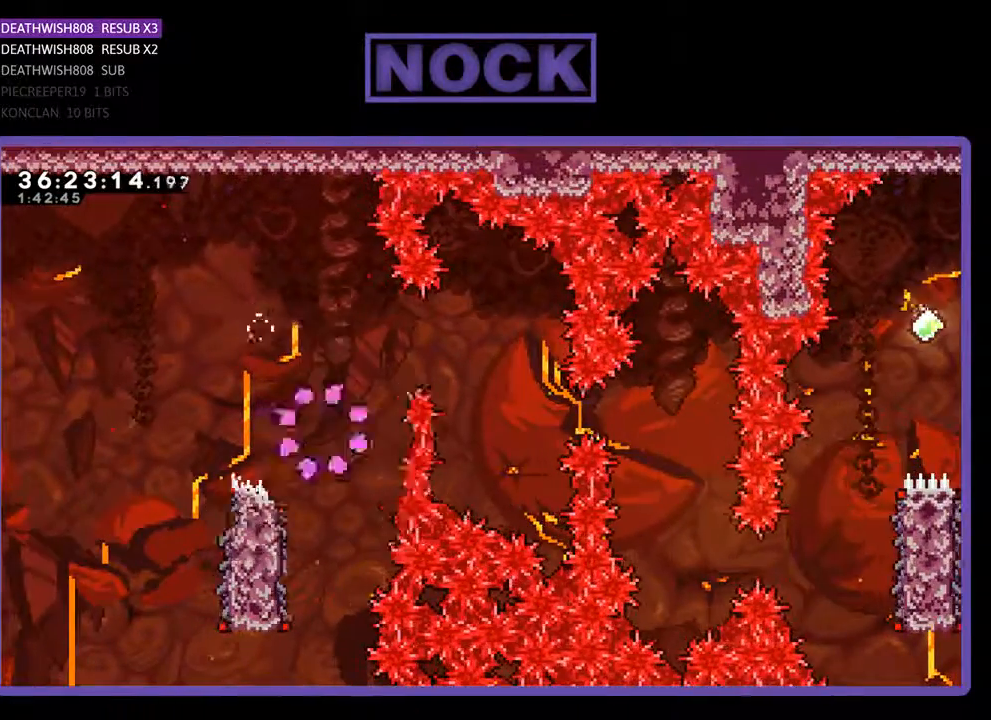
{"buttons": ["R2"], "events": [[167, "R2", "down"]]}
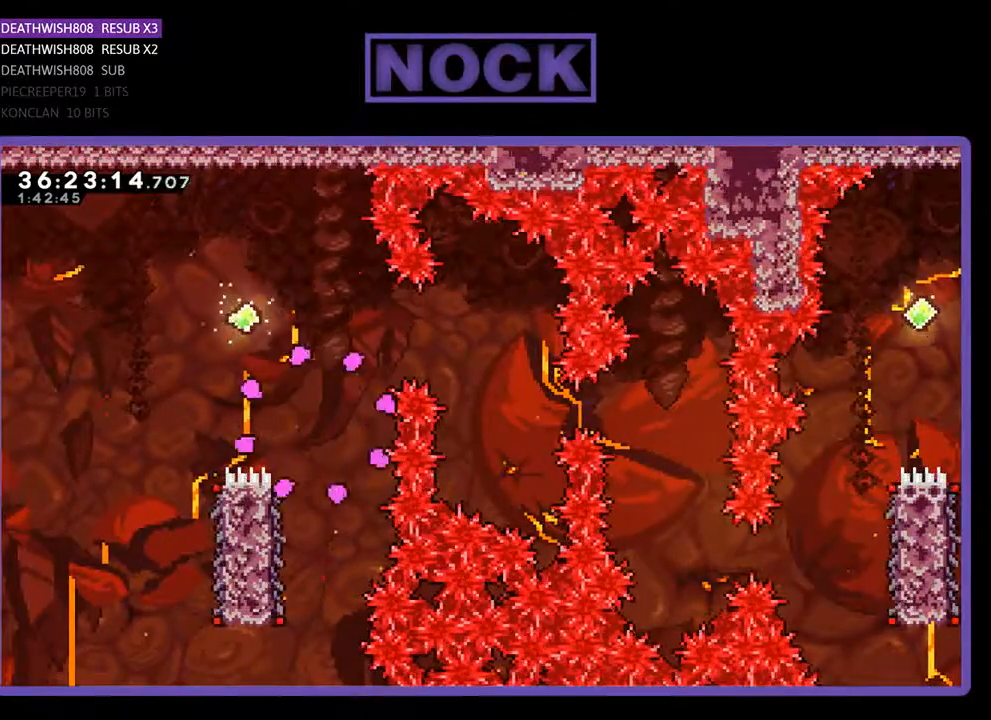
{"buttons": ["R2"], "events": []}
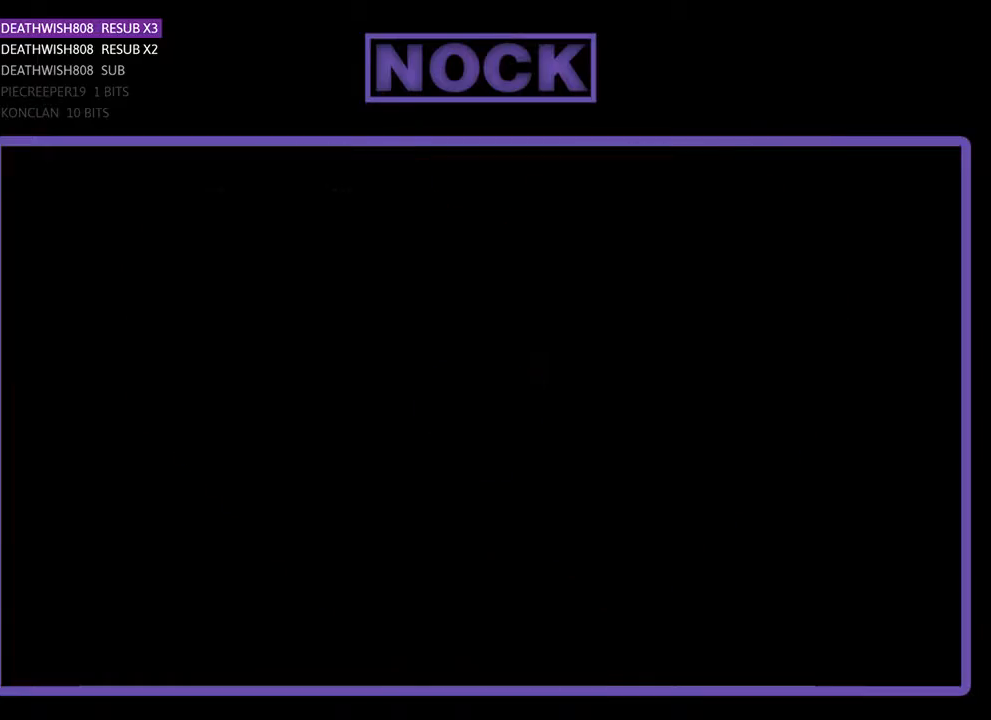
{"buttons": ["R2", "DPAD_RIGHT"], "events": [[167, "DPAD_RIGHT", "down"]]}
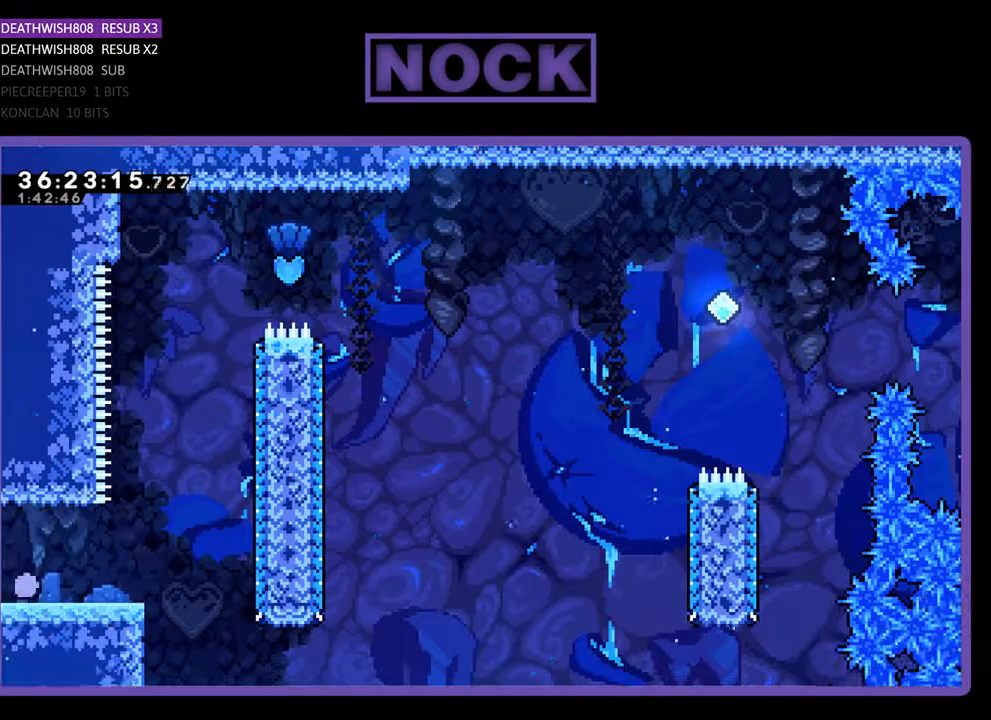
{"buttons": ["CROSS", "R2", "DPAD_RIGHT"], "events": [[500, "CROSS", "down"]]}
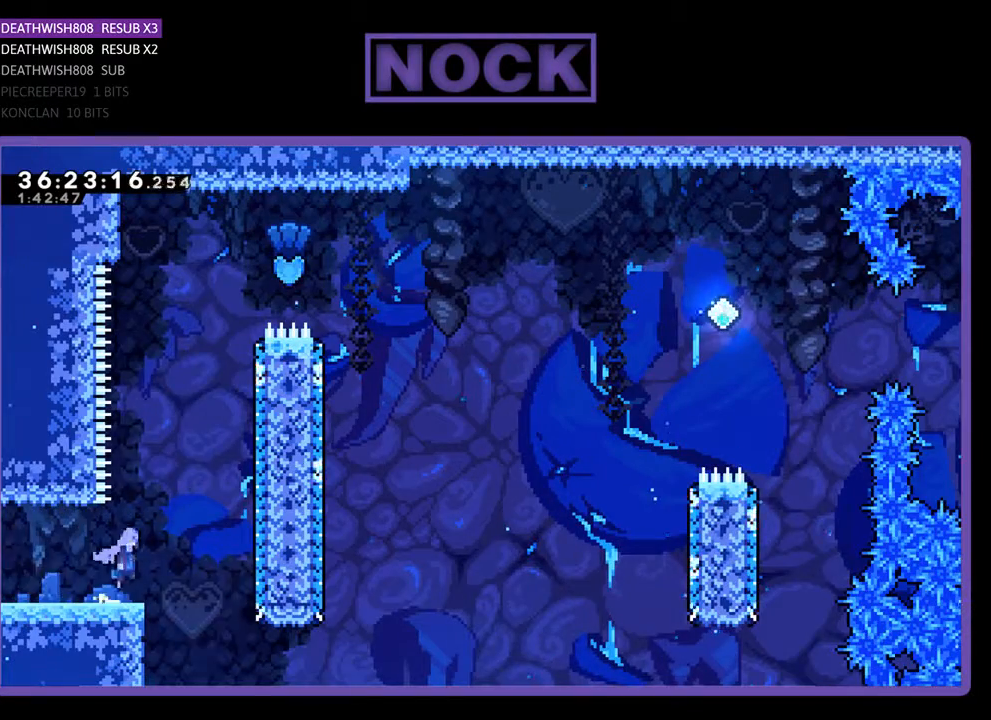
{"buttons": ["CIRCLE", "R2", "DPAD_UP"], "events": [[33, "DPAD_UP", "down"], [67, "DPAD_RIGHT", "up"], [267, "CROSS", "up"], [333, "CIRCLE", "down"]]}
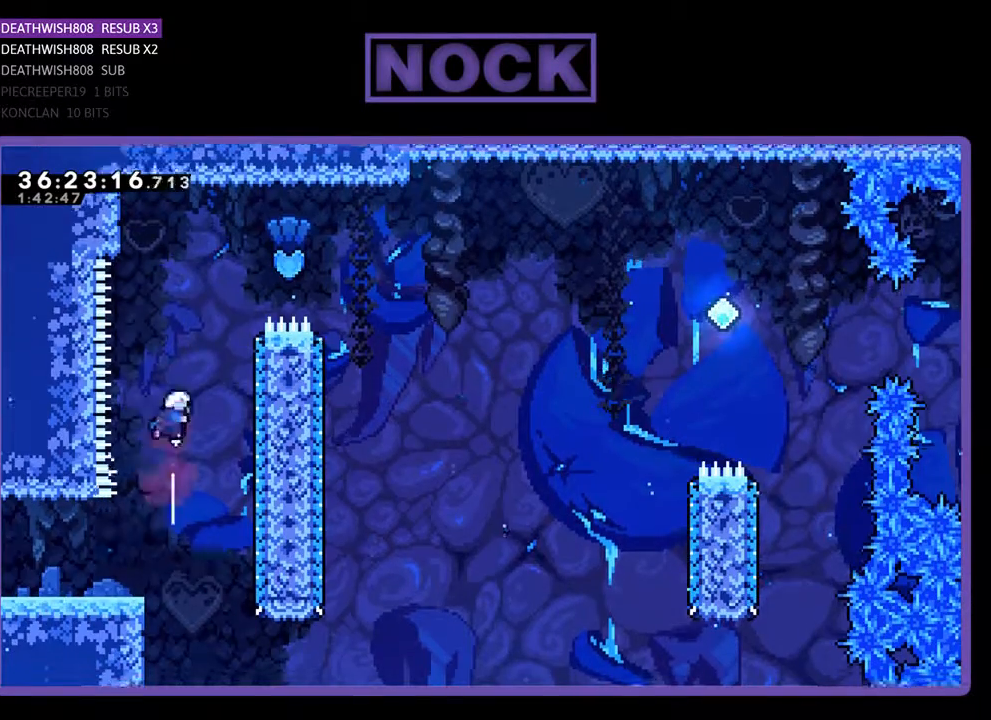
{"buttons": ["CIRCLE", "R2", "DPAD_RIGHT"], "events": [[100, "CIRCLE", "up"], [200, "CIRCLE", "down"], [233, "DPAD_RIGHT", "down"], [400, "DPAD_UP", "up"]]}
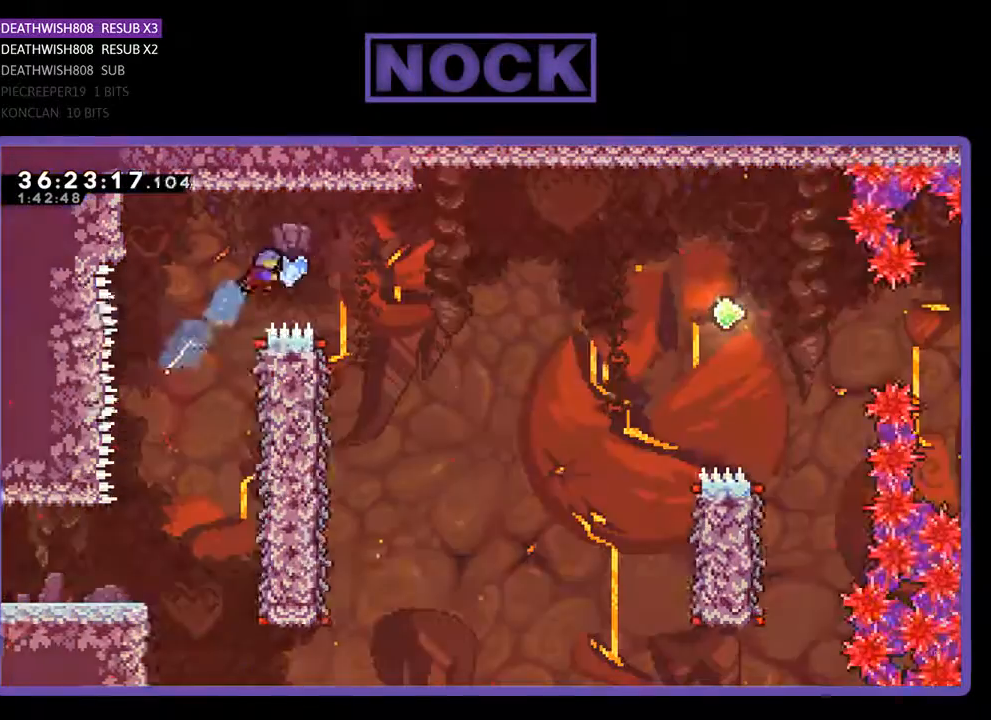
{"buttons": ["R2"], "events": [[33, "CIRCLE", "up"], [333, "DPAD_RIGHT", "up"]]}
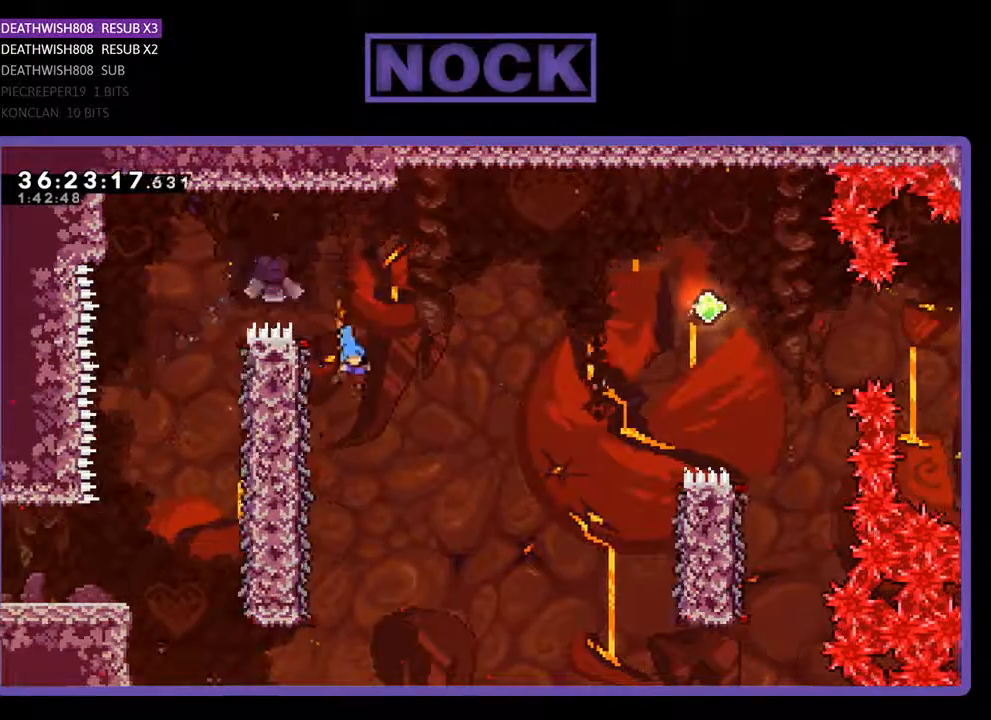
{"buttons": ["R2", "DPAD_UP"], "events": [[133, "DPAD_LEFT", "down"], [433, "DPAD_UP", "down"], [500, "DPAD_LEFT", "up"]]}
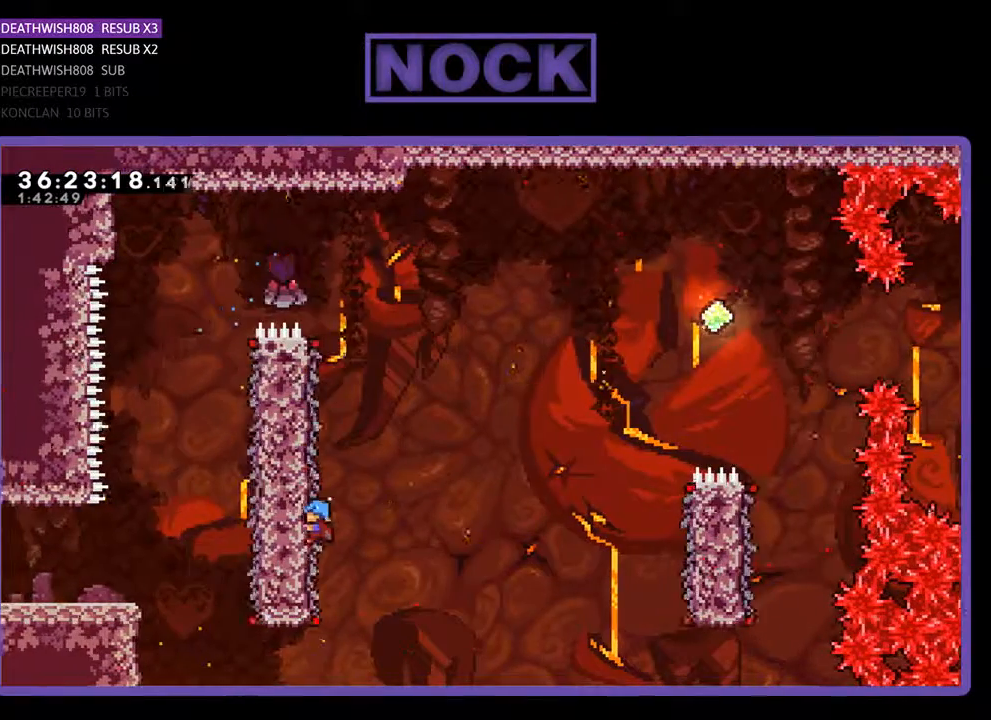
{"buttons": ["CROSS", "R2", "DPAD_RIGHT"], "events": [[133, "DPAD_RIGHT", "down"], [400, "CROSS", "down"], [500, "DPAD_UP", "up"]]}
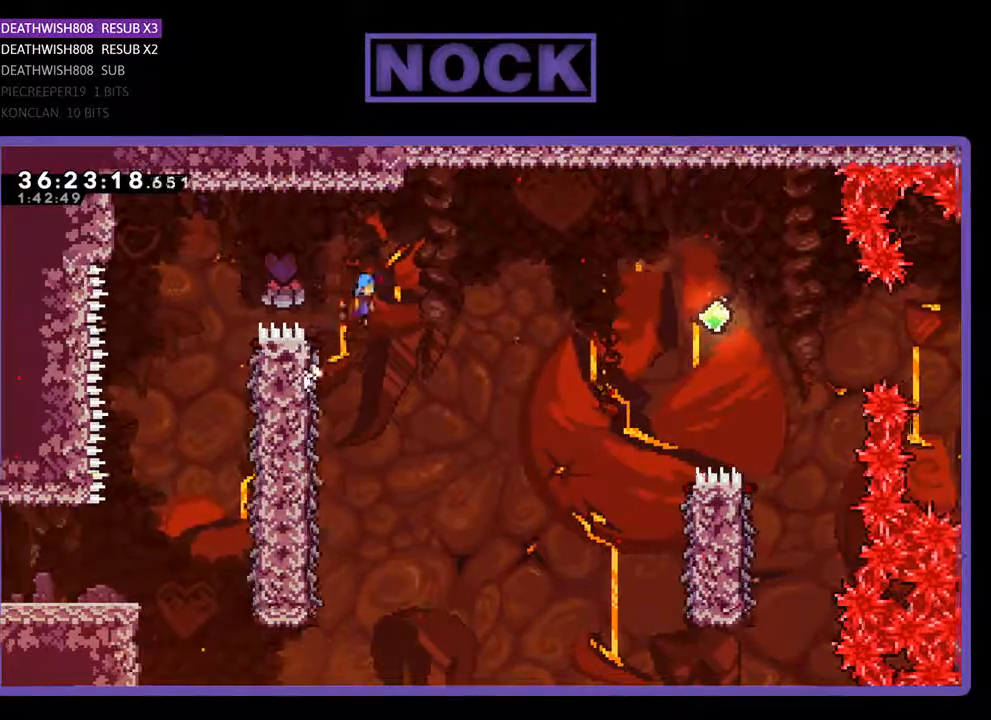
{"buttons": ["CROSS", "R2", "DPAD_RIGHT"], "events": []}
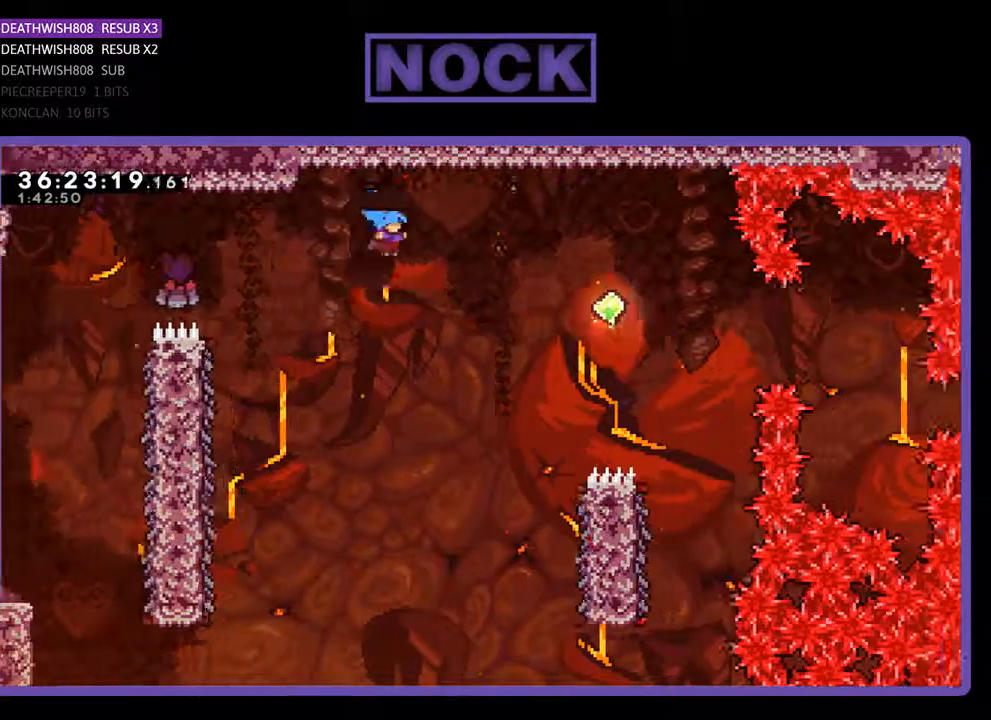
{"buttons": ["R2"], "events": [[400, "CROSS", "up"], [467, "DPAD_RIGHT", "up"]]}
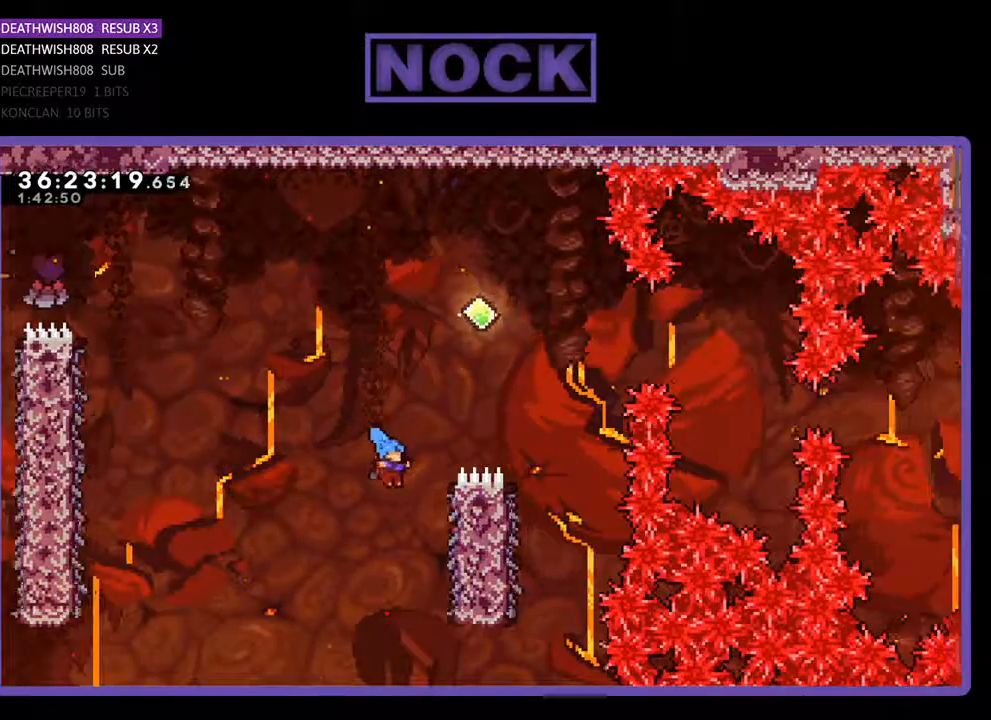
{"buttons": ["R2", "DPAD_UP"], "events": [[67, "DPAD_RIGHT", "down"], [133, "DPAD_UP", "down"], [333, "DPAD_RIGHT", "up"]]}
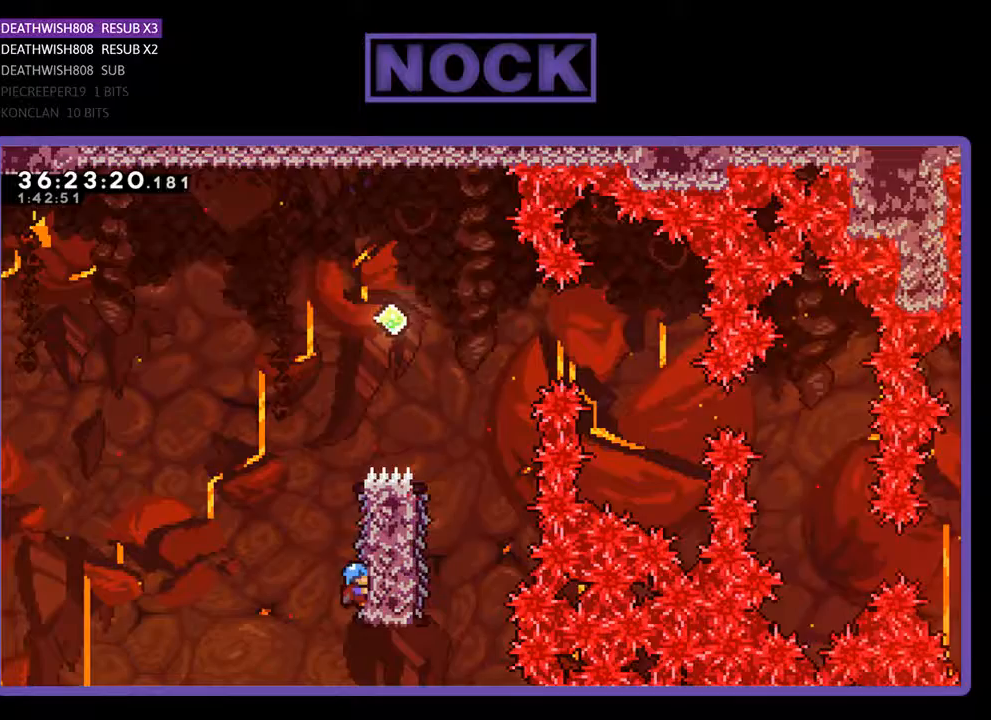
{"buttons": ["CROSS", "R2", "DPAD_UP", "DPAD_RIGHT"], "events": [[267, "CROSS", "down"], [400, "DPAD_RIGHT", "down"]]}
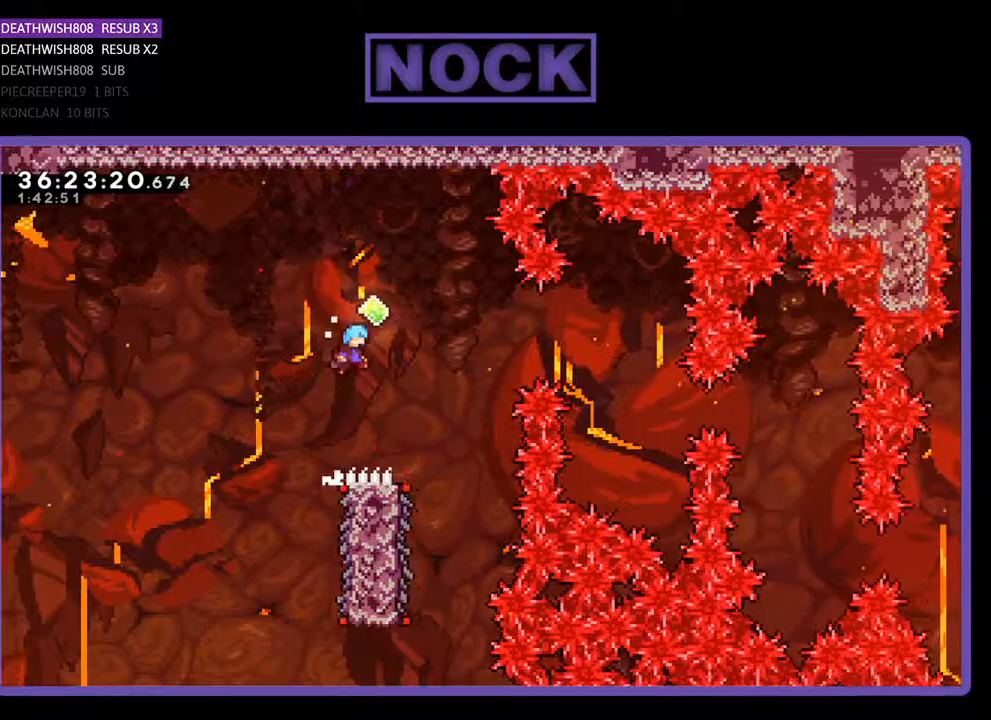
{"buttons": ["R2"], "events": [[233, "DPAD_UP", "up"], [333, "DPAD_RIGHT", "up"], [367, "CROSS", "up"]]}
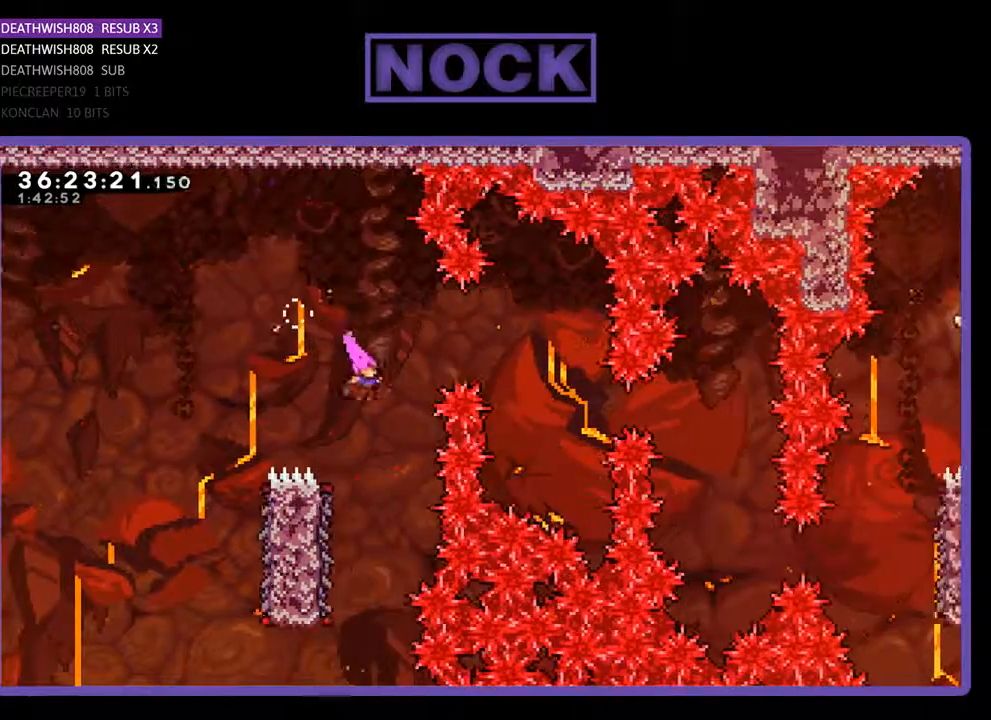
{"buttons": ["R2", "DPAD_UP"], "events": [[200, "DPAD_LEFT", "down"], [433, "DPAD_LEFT", "up"], [467, "DPAD_UP", "down"]]}
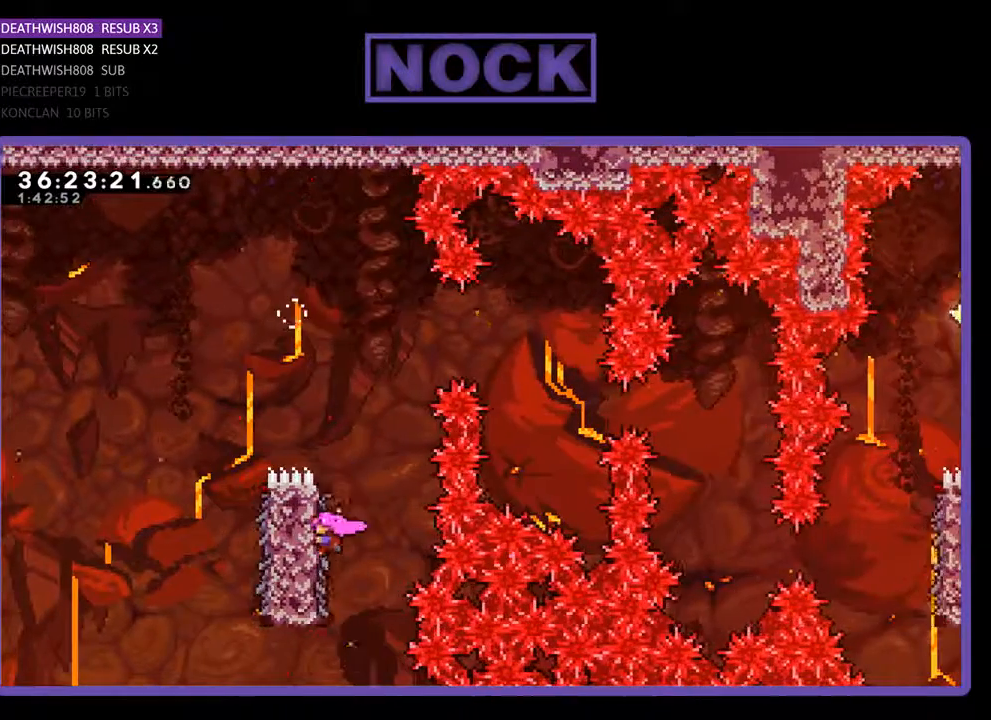
{"buttons": ["CROSS", "R2", "DPAD_UP", "DPAD_RIGHT"], "events": [[300, "CROSS", "down"], [400, "DPAD_RIGHT", "down"]]}